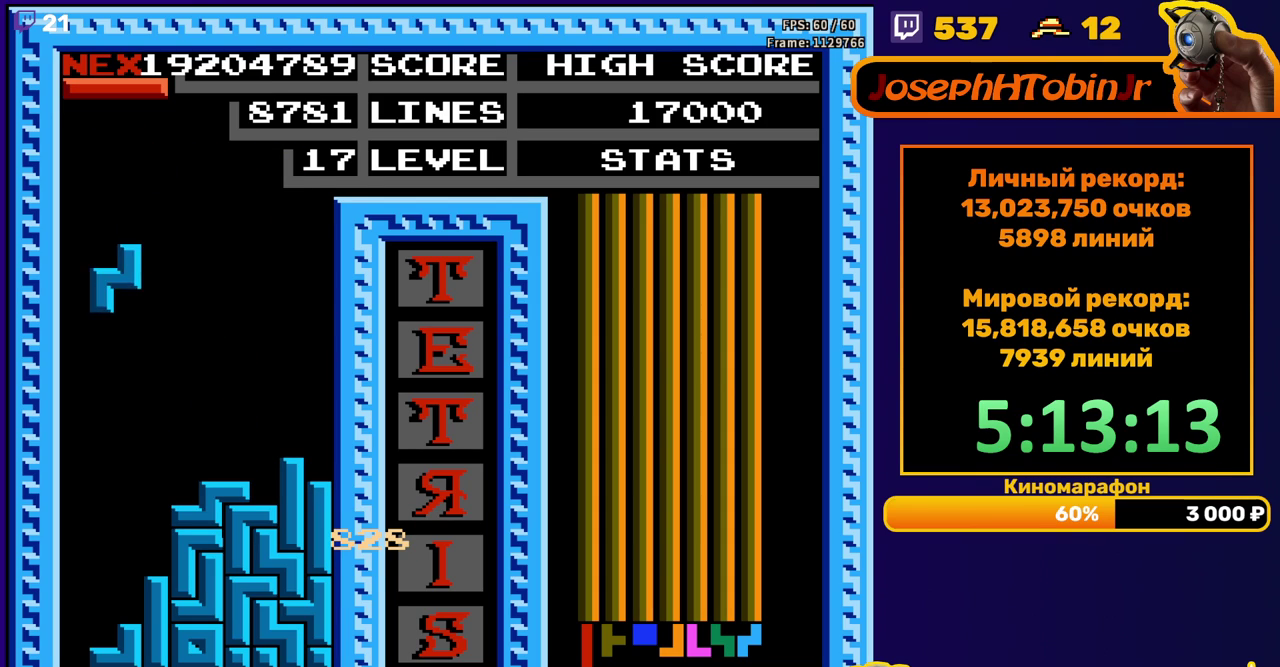
Gameplay with a controller (Nintendo layout); each line is a JSON object with the inputs held at the frame after it. "events" lists button and stick changes between this image and that frame as [ms after this image, input, new state], when the widget could be followed in between. Not read: L3 R3.
{"buttons": ["DPAD_LEFT"], "events": [[83, "DPAD_DOWN", "down"], [400, "DPAD_DOWN", "up"], [467, "DPAD_LEFT", "down"]]}
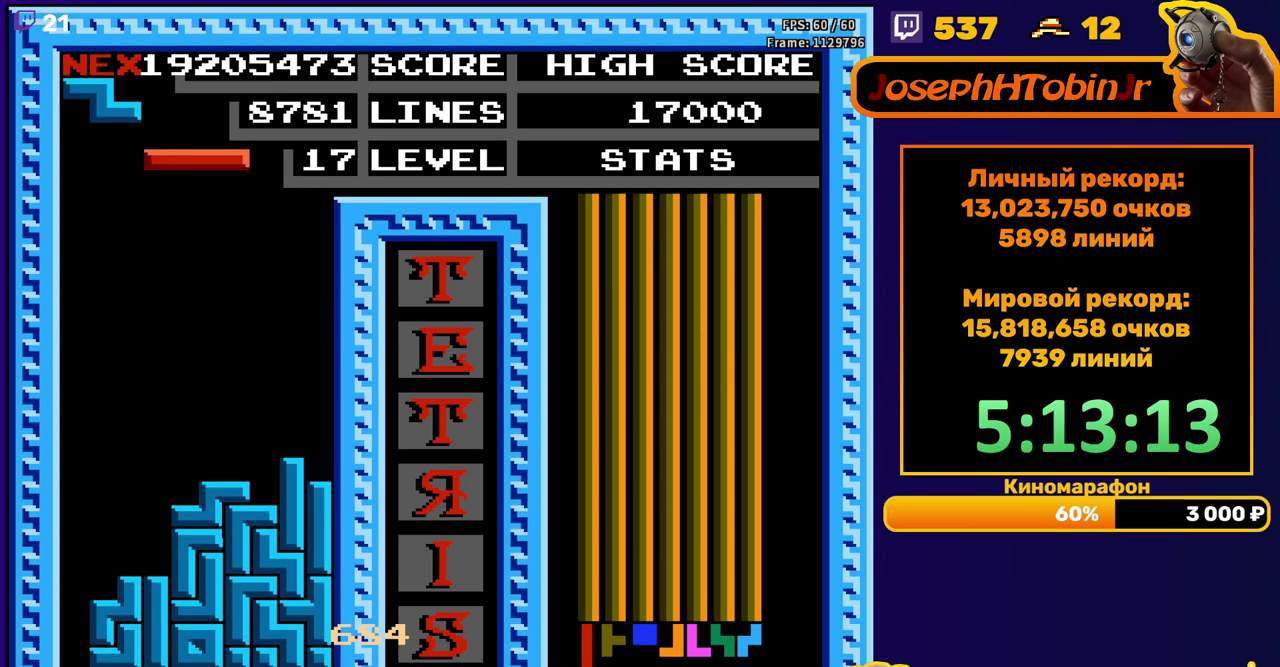
{"buttons": ["DPAD_LEFT"], "events": [[50, "B", "down"], [133, "B", "up"]]}
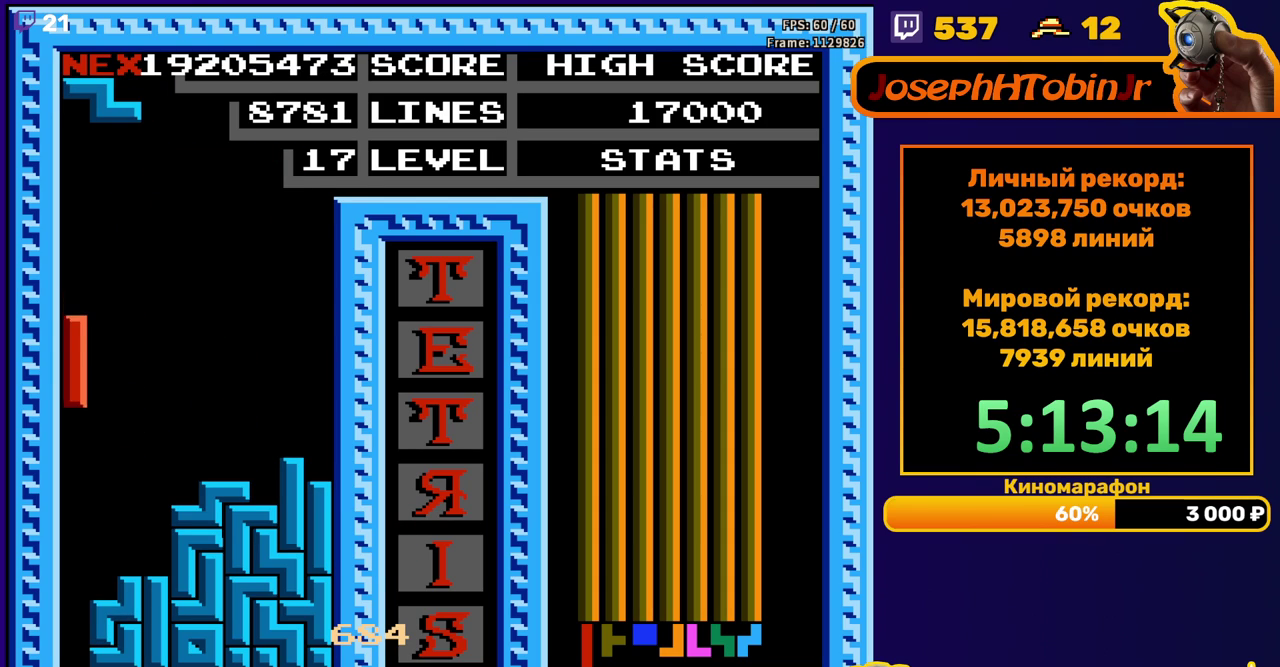
{"buttons": [], "events": [[33, "DPAD_LEFT", "up"], [50, "DPAD_DOWN", "down"], [367, "DPAD_DOWN", "up"]]}
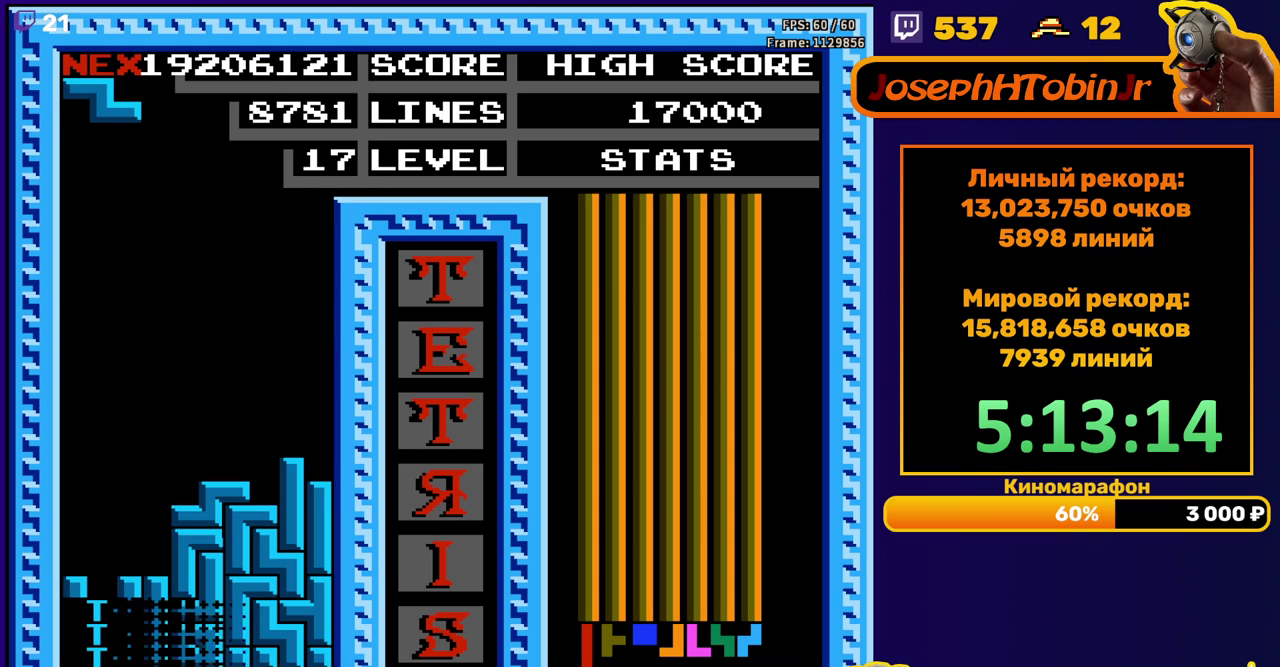
{"buttons": ["A", "DPAD_LEFT"], "events": [[317, "DPAD_LEFT", "down"], [417, "A", "down"]]}
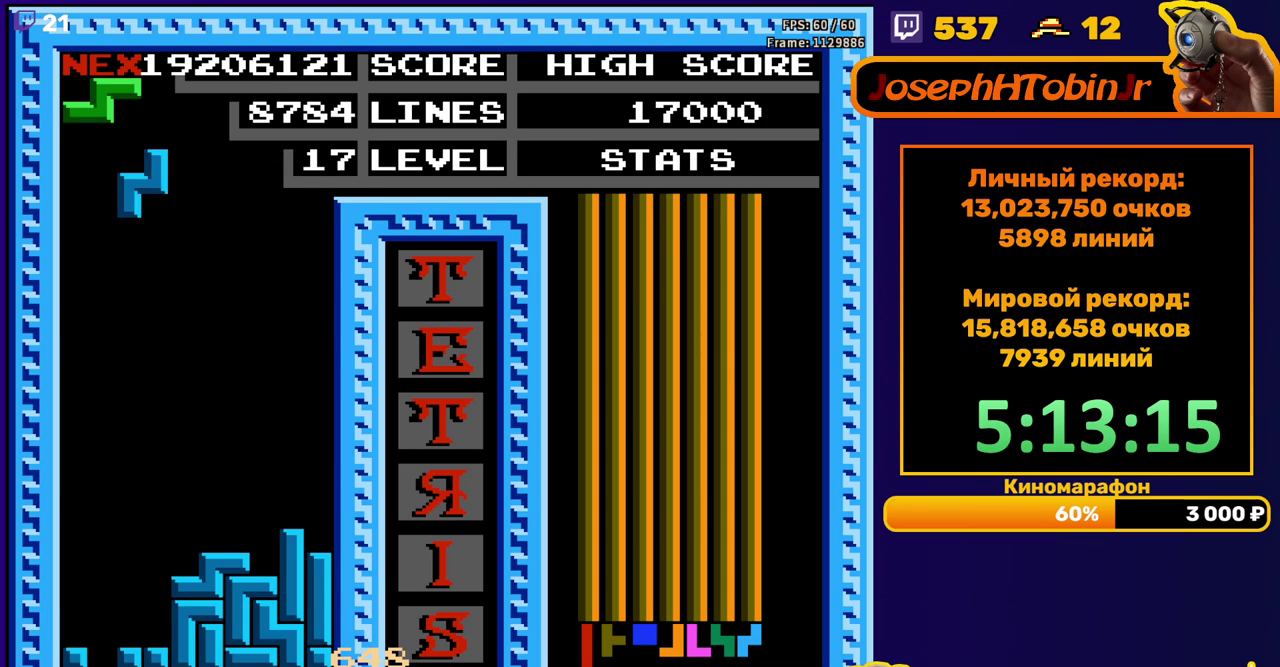
{"buttons": ["DPAD_DOWN"], "events": [[17, "A", "up"], [150, "DPAD_LEFT", "up"], [250, "DPAD_DOWN", "down"]]}
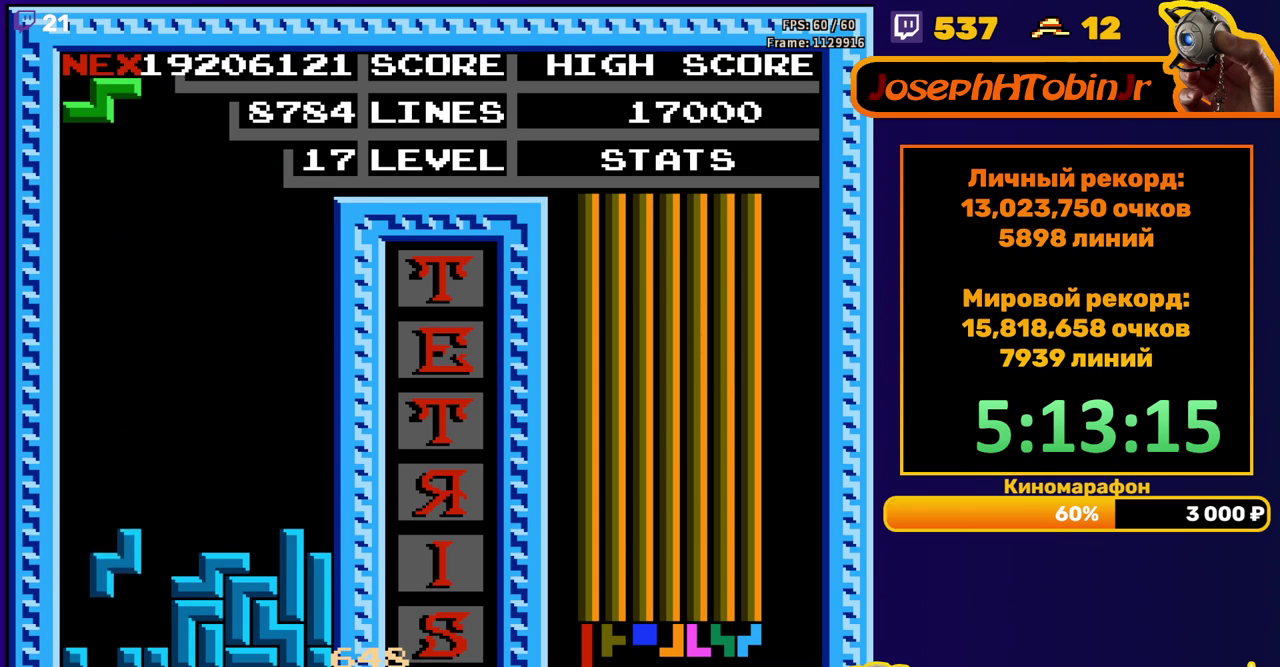
{"buttons": [], "events": [[167, "DPAD_DOWN", "up"]]}
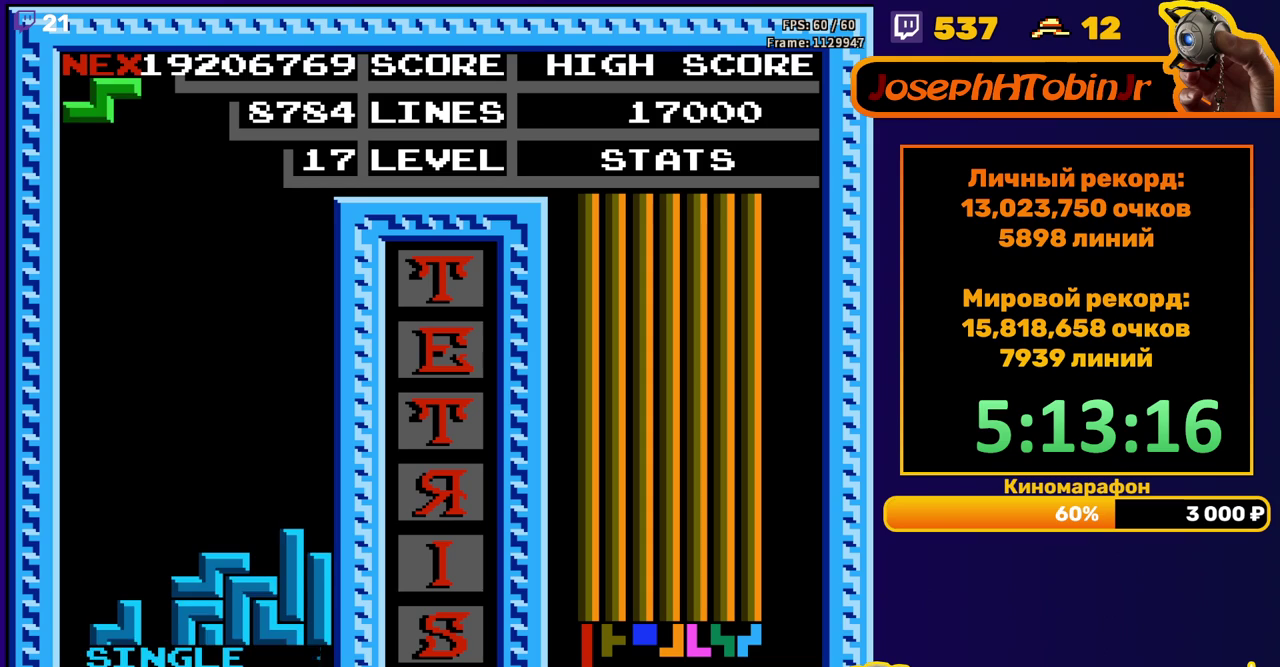
{"buttons": ["DPAD_RIGHT"], "events": [[83, "DPAD_RIGHT", "down"], [167, "A", "down"], [250, "A", "up"]]}
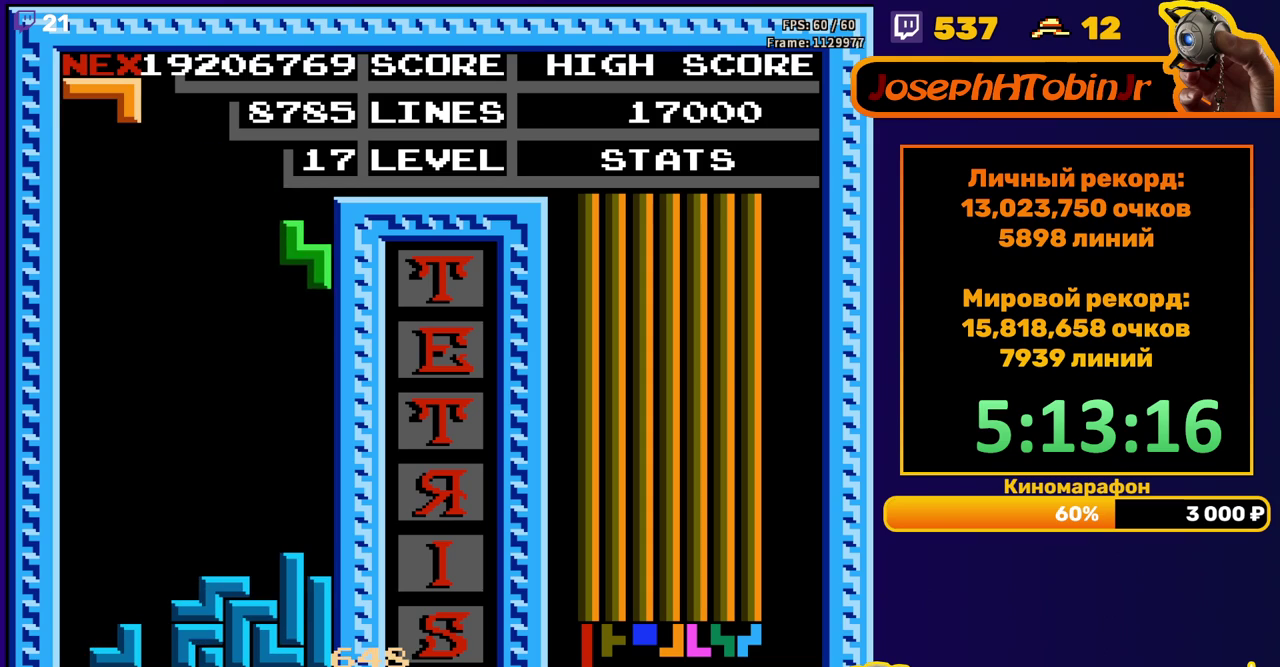
{"buttons": [], "events": [[17, "DPAD_RIGHT", "up"], [50, "DPAD_DOWN", "down"], [300, "DPAD_DOWN", "up"]]}
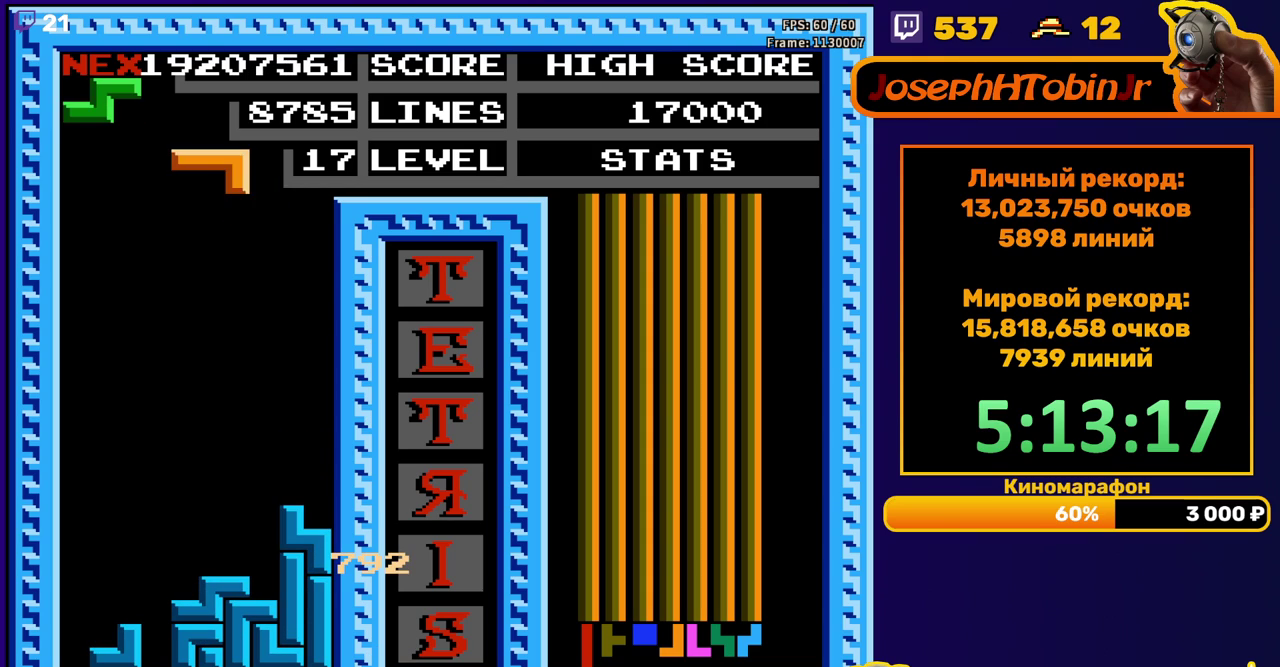
{"buttons": ["DPAD_DOWN"], "events": [[33, "DPAD_RIGHT", "down"], [100, "DPAD_RIGHT", "up"], [217, "DPAD_DOWN", "down"]]}
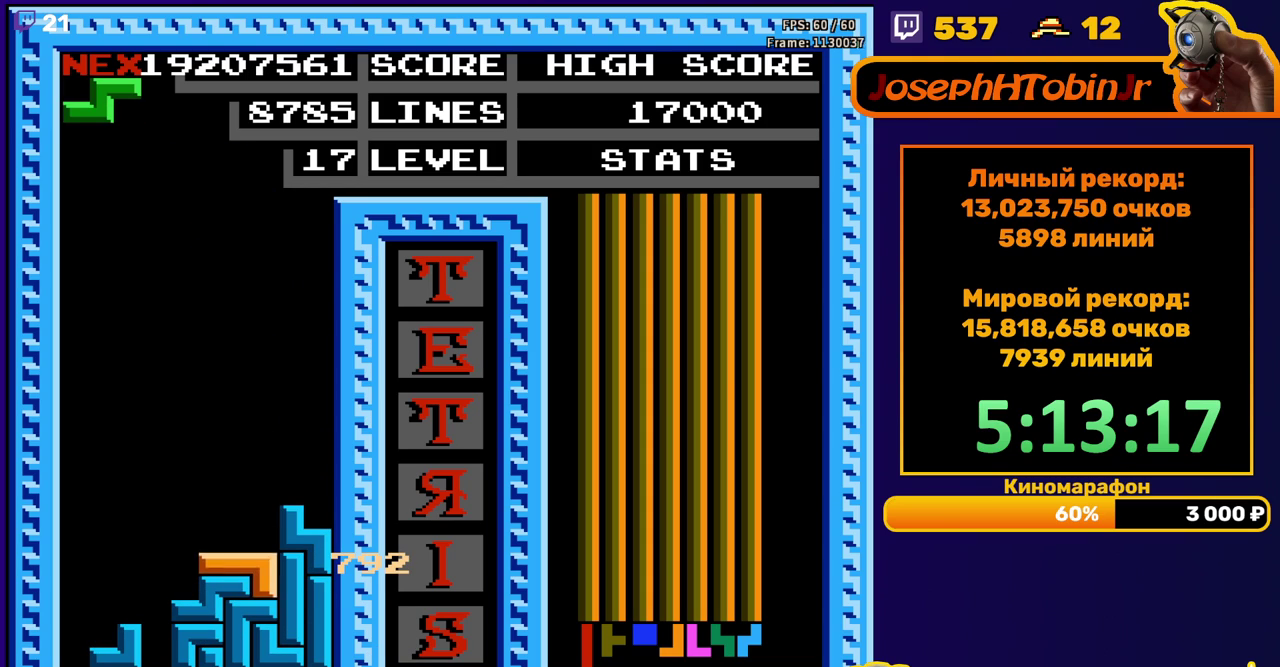
{"buttons": [], "events": [[50, "DPAD_DOWN", "up"], [183, "DPAD_RIGHT", "down"], [350, "DPAD_RIGHT", "up"]]}
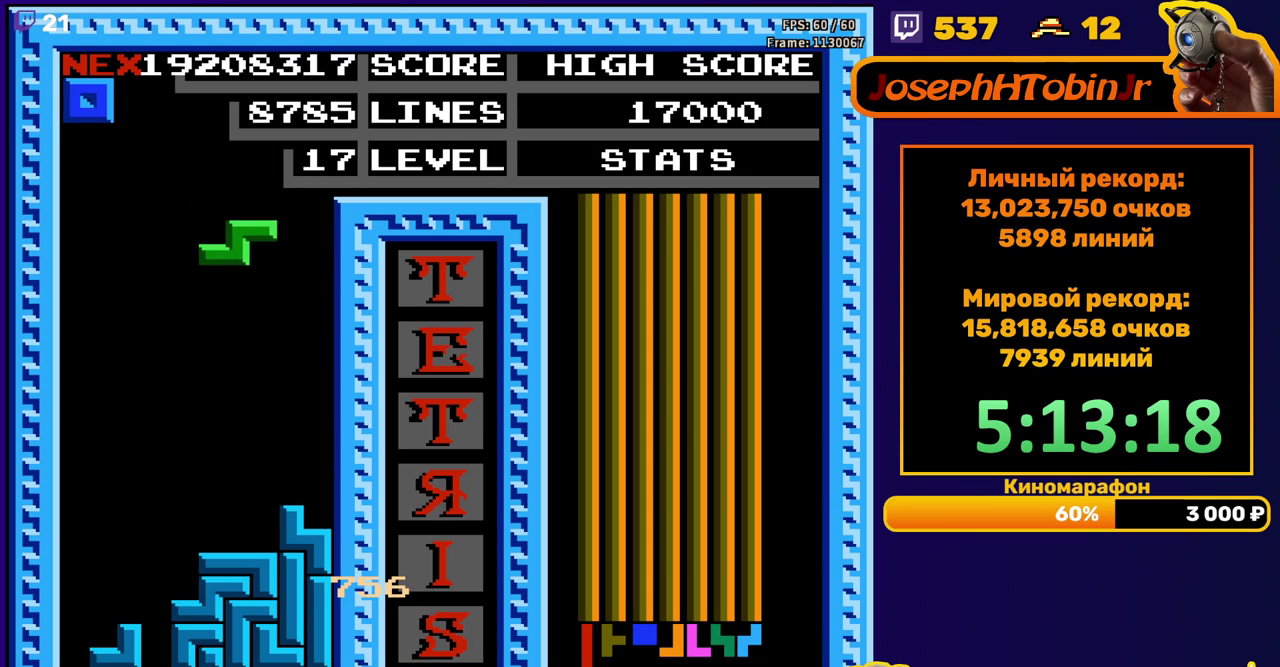
{"buttons": ["DPAD_DOWN"], "events": [[17, "DPAD_RIGHT", "down"], [67, "A", "down"], [150, "A", "up"], [383, "DPAD_RIGHT", "up"], [400, "DPAD_DOWN", "down"]]}
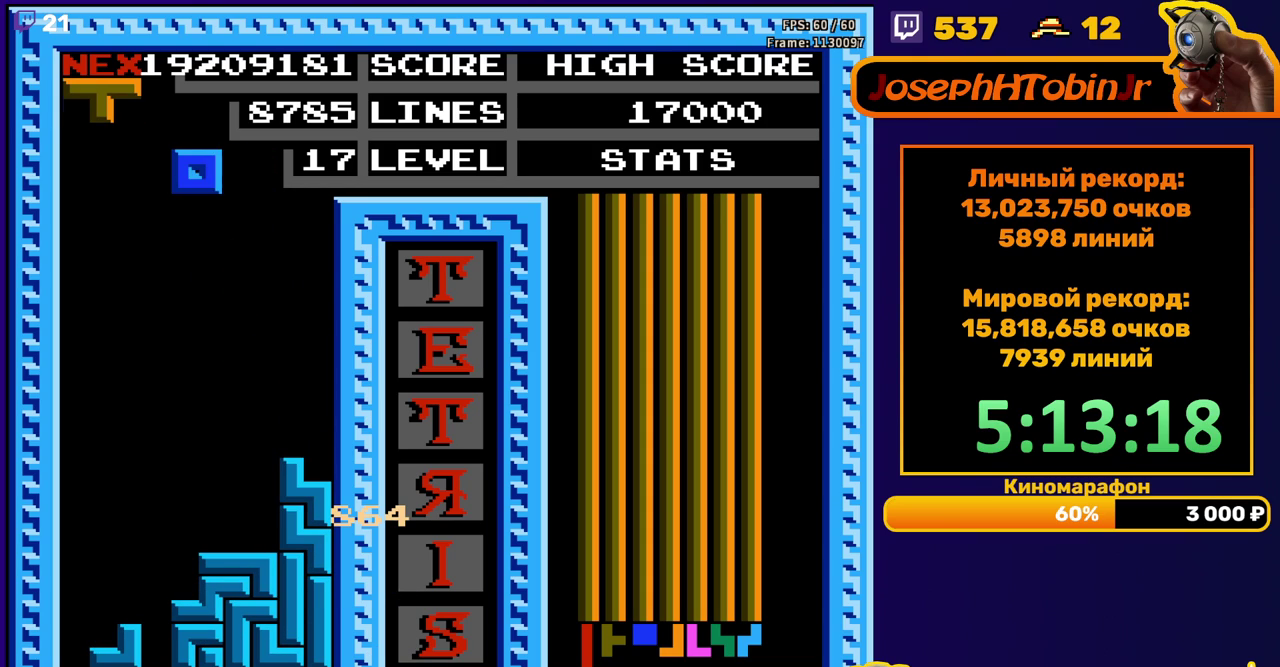
{"buttons": [], "events": [[33, "DPAD_DOWN", "up"], [117, "DPAD_RIGHT", "down"], [183, "DPAD_RIGHT", "up"], [250, "DPAD_RIGHT", "down"], [300, "DPAD_RIGHT", "up"]]}
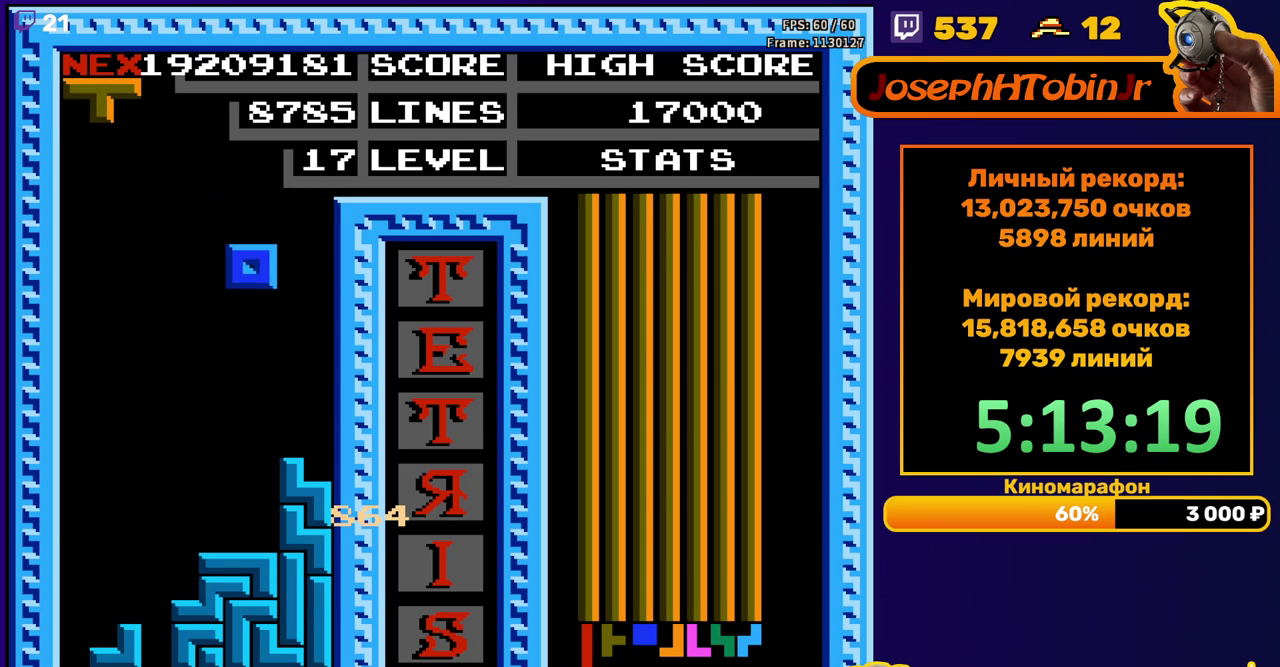
{"buttons": ["A", "DPAD_RIGHT"], "events": [[33, "DPAD_DOWN", "down"], [300, "DPAD_DOWN", "up"], [367, "DPAD_RIGHT", "down"], [417, "A", "down"]]}
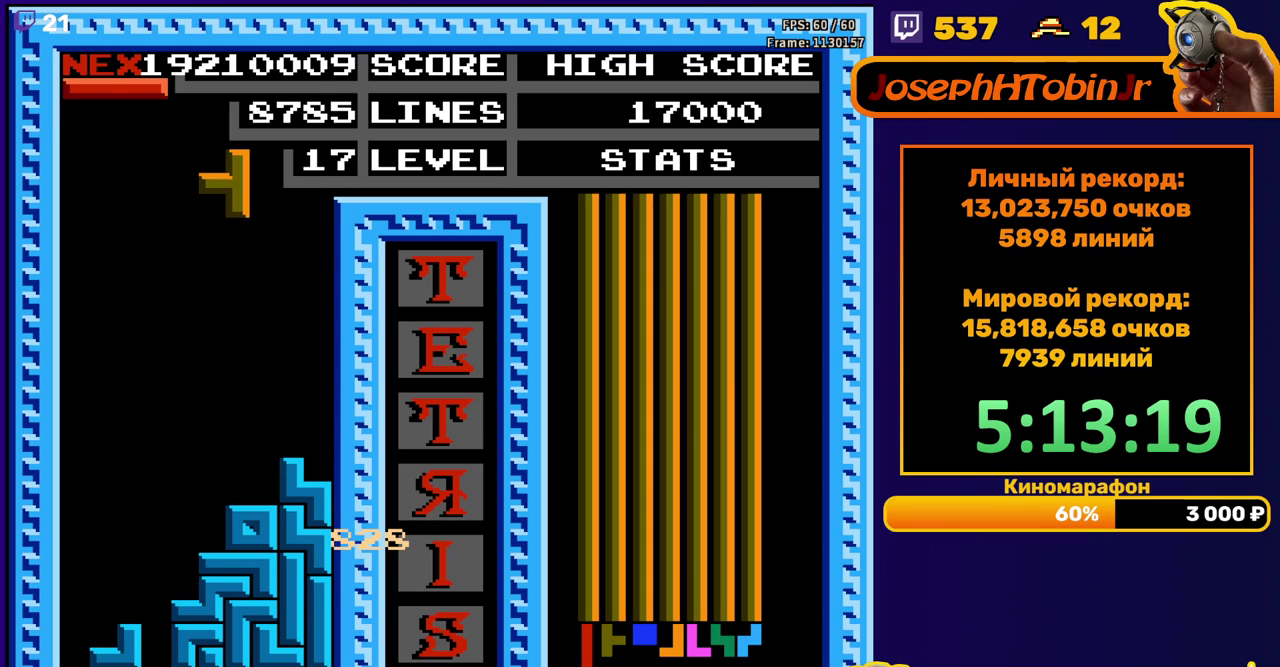
{"buttons": ["DPAD_DOWN"], "events": [[17, "A", "up"], [350, "DPAD_DOWN", "down"], [350, "DPAD_RIGHT", "up"]]}
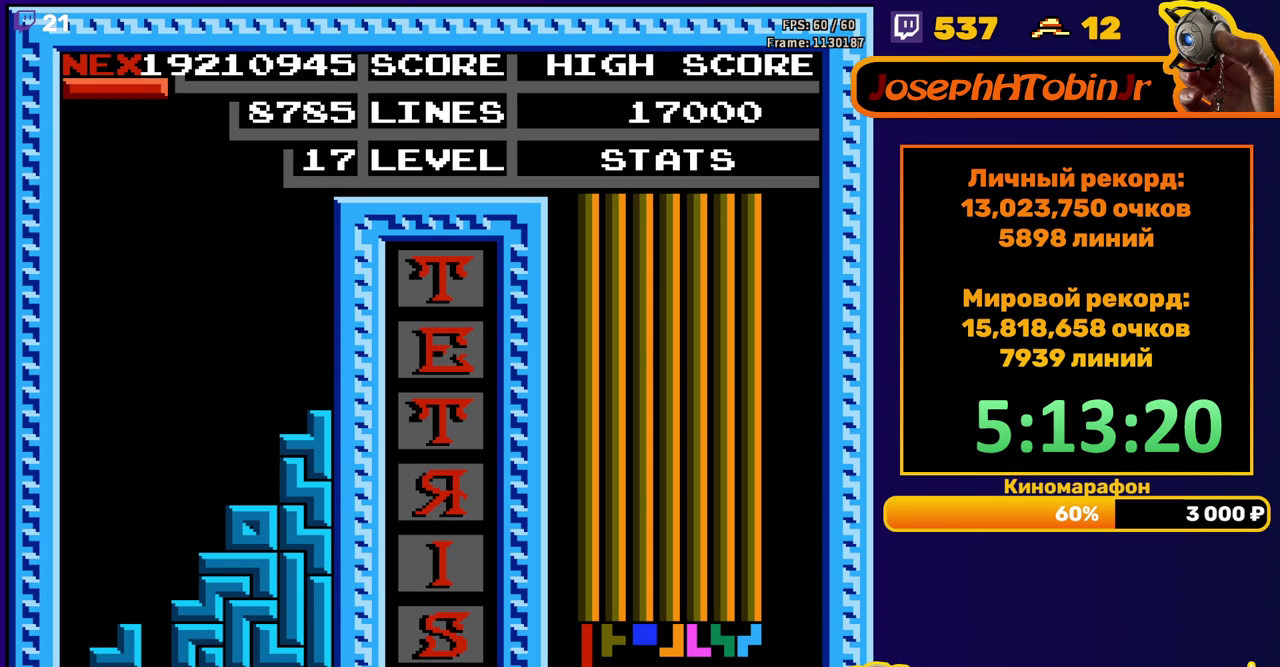
{"buttons": ["DPAD_DOWN"], "events": [[33, "DPAD_DOWN", "up"], [117, "DPAD_LEFT", "down"], [183, "DPAD_LEFT", "up"], [250, "DPAD_LEFT", "down"], [333, "B", "down"], [333, "DPAD_LEFT", "up"], [433, "DPAD_DOWN", "down"], [450, "B", "up"]]}
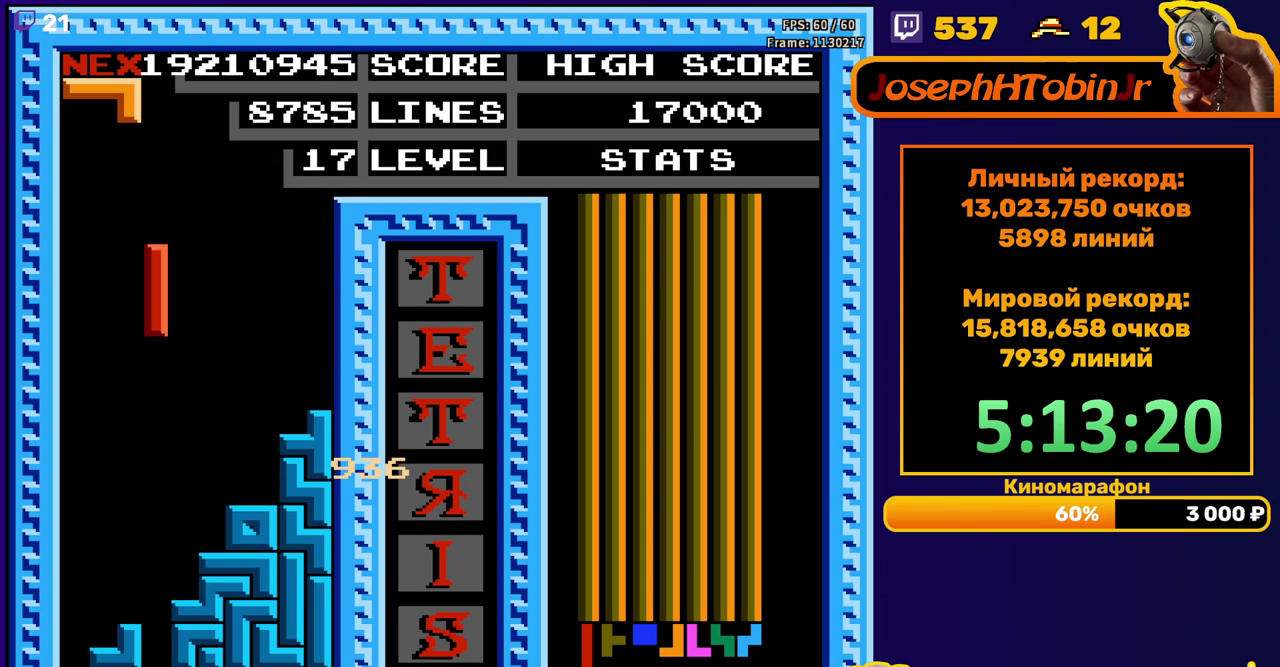
{"buttons": ["DPAD_DOWN"], "events": [[317, "DPAD_DOWN", "up"], [367, "B", "down"], [450, "DPAD_DOWN", "down"], [483, "B", "up"]]}
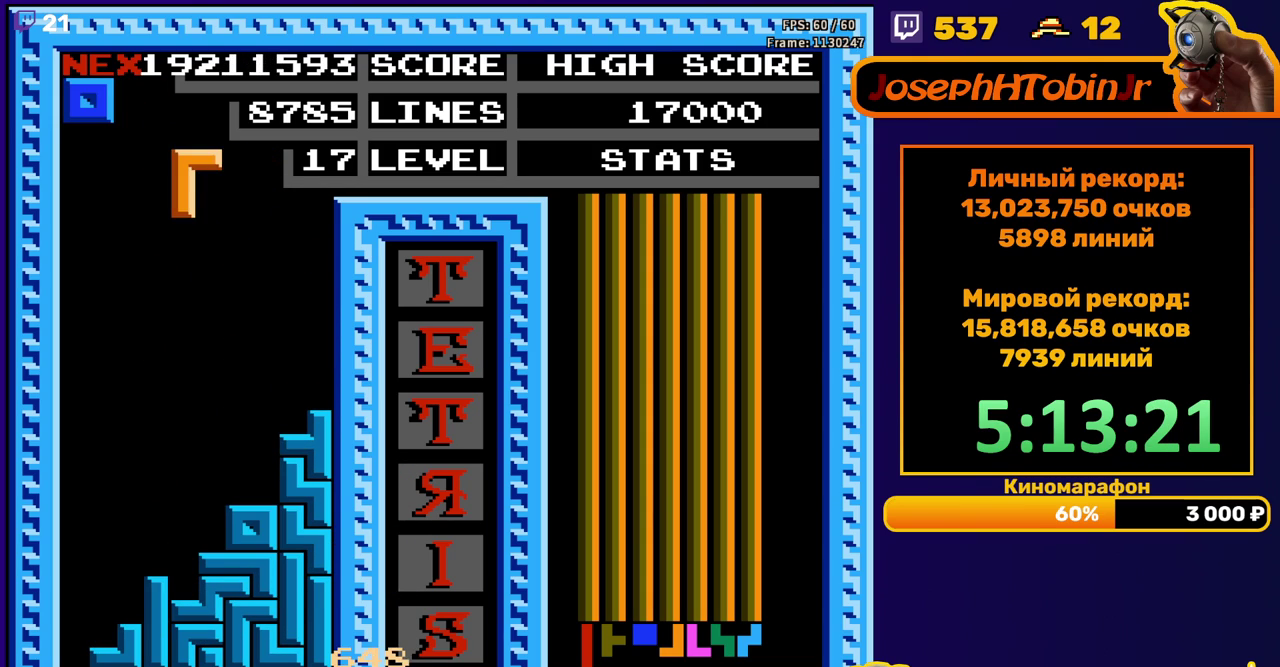
{"buttons": ["DPAD_RIGHT"], "events": [[350, "DPAD_DOWN", "up"], [450, "DPAD_RIGHT", "down"]]}
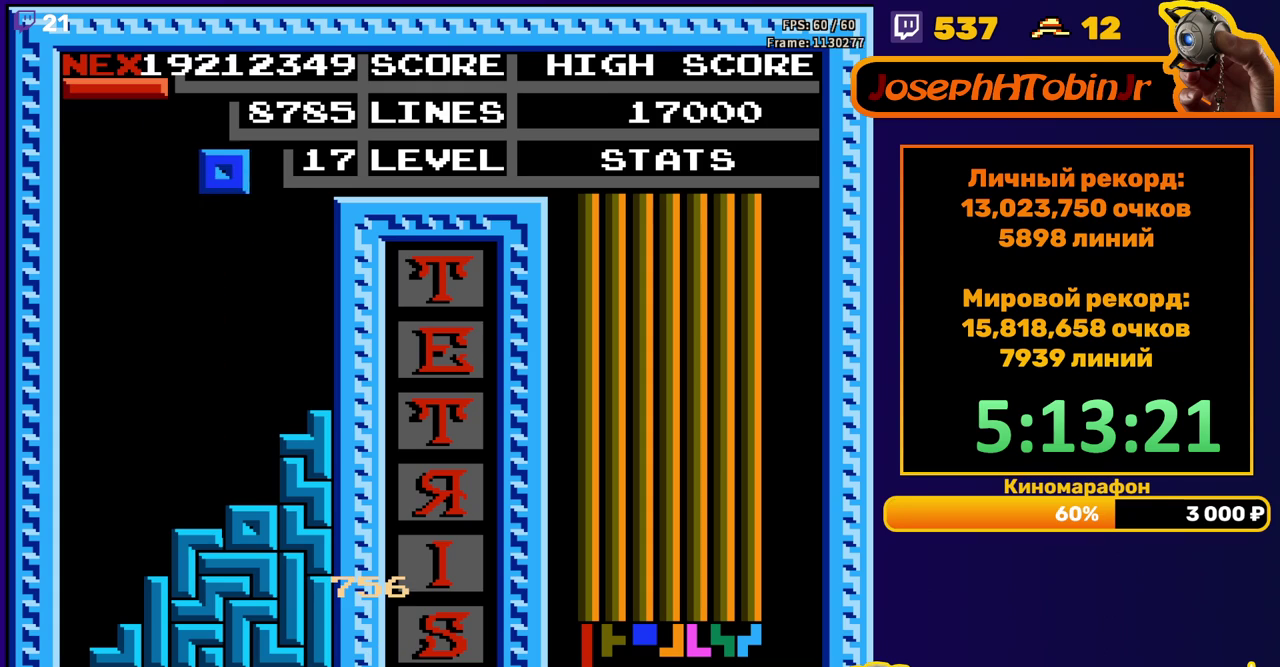
{"buttons": ["DPAD_DOWN"], "events": [[17, "DPAD_RIGHT", "up"], [67, "DPAD_RIGHT", "down"], [133, "DPAD_RIGHT", "up"], [283, "DPAD_DOWN", "down"]]}
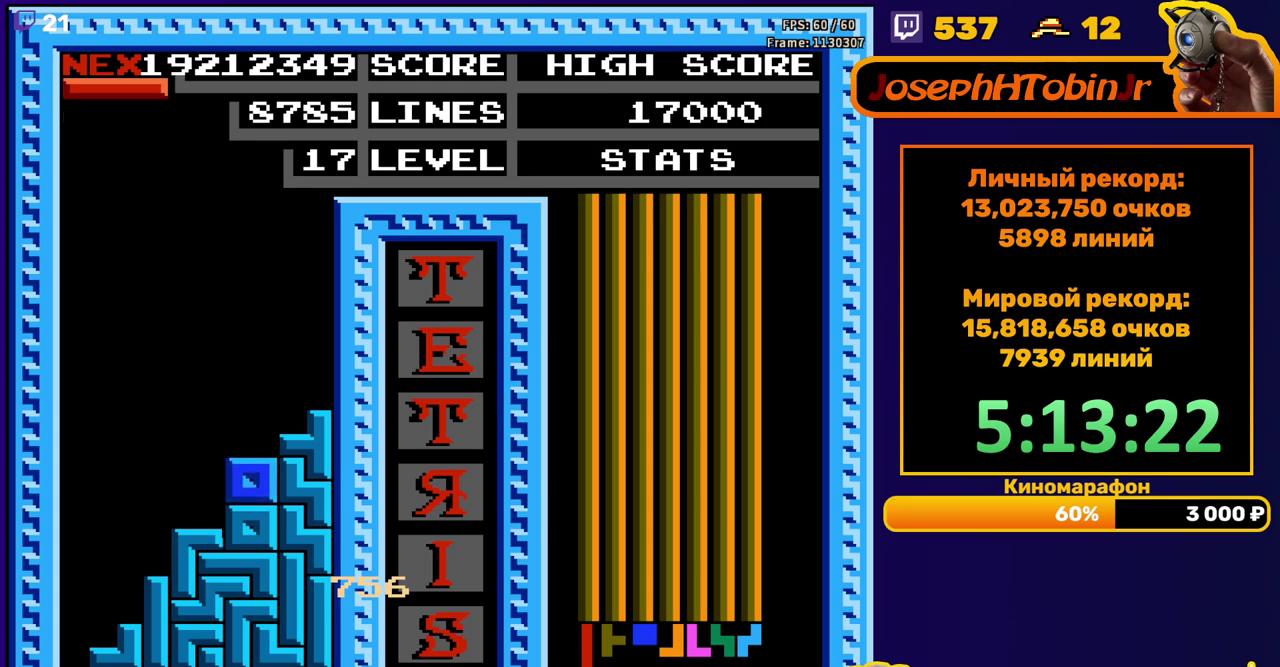
{"buttons": ["DPAD_LEFT"], "events": [[50, "DPAD_DOWN", "up"], [133, "DPAD_LEFT", "down"], [267, "B", "down"], [367, "B", "up"]]}
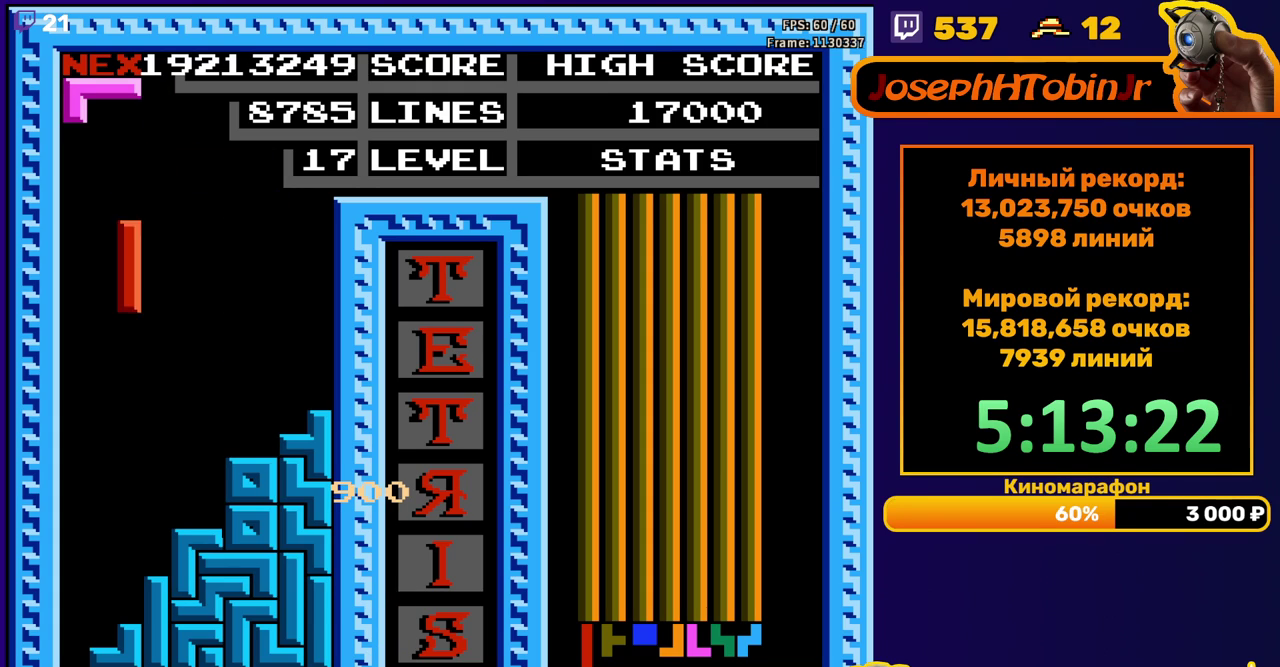
{"buttons": [], "events": [[200, "DPAD_LEFT", "up"], [217, "DPAD_DOWN", "down"], [450, "DPAD_DOWN", "up"]]}
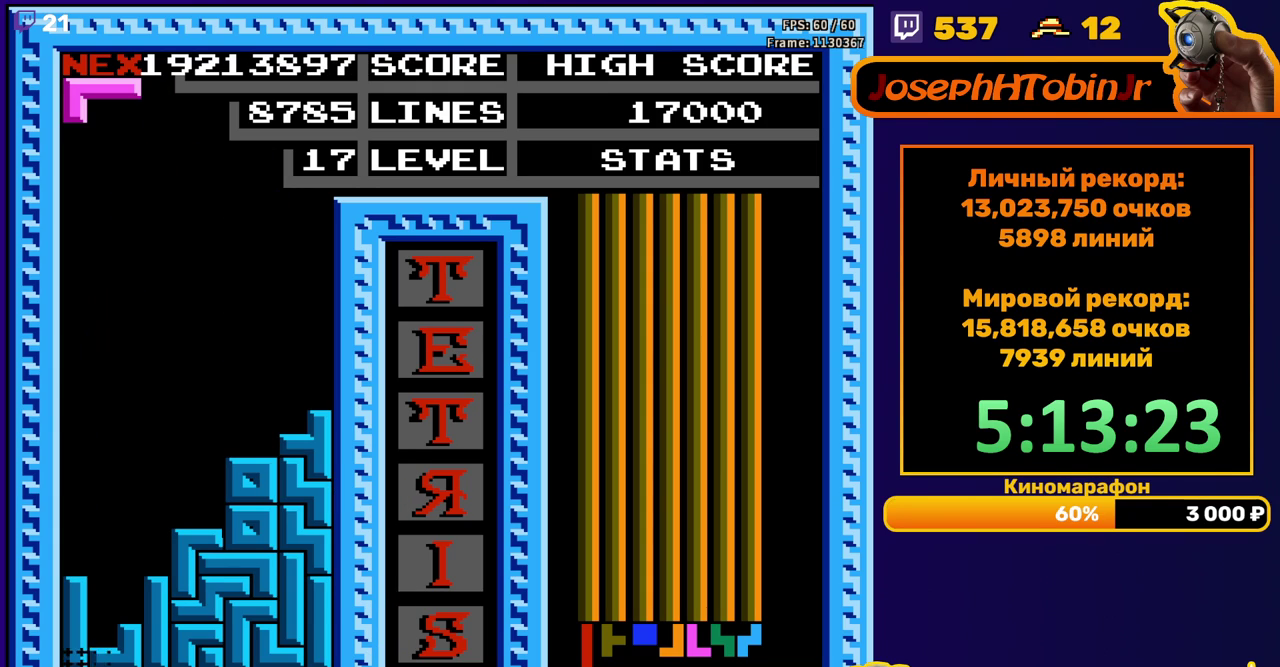
{"buttons": [], "events": []}
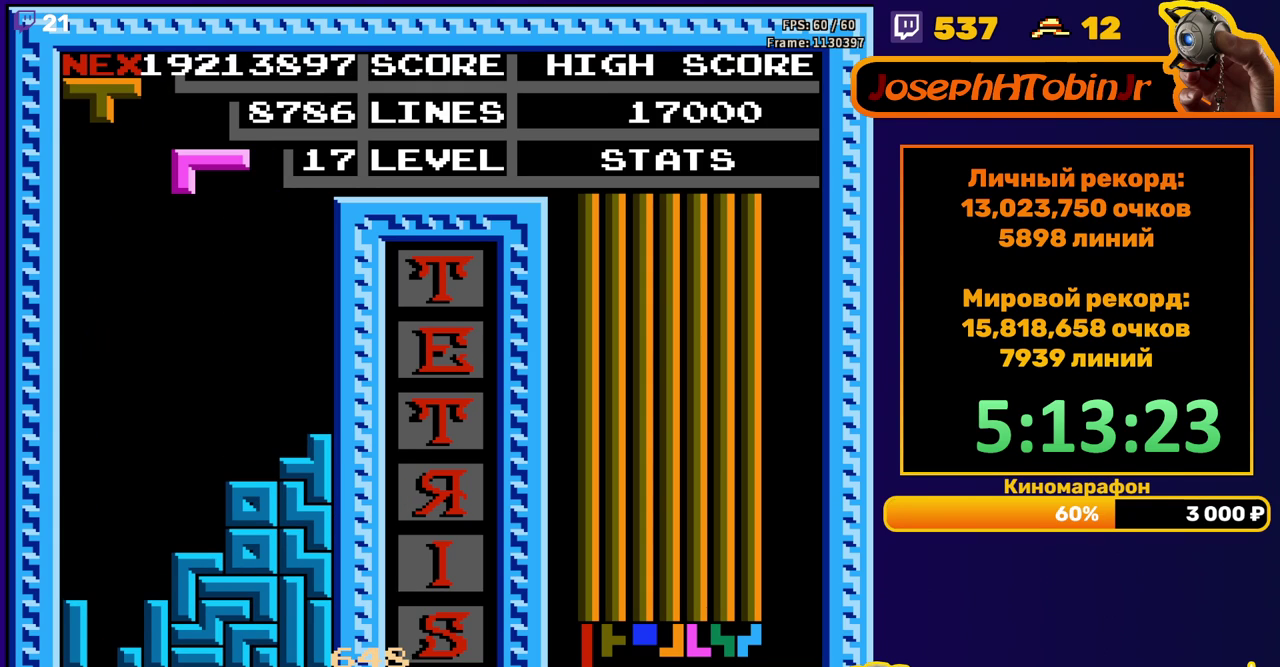
{"buttons": ["DPAD_DOWN"], "events": [[283, "B", "down"], [300, "DPAD_DOWN", "down"], [383, "B", "up"]]}
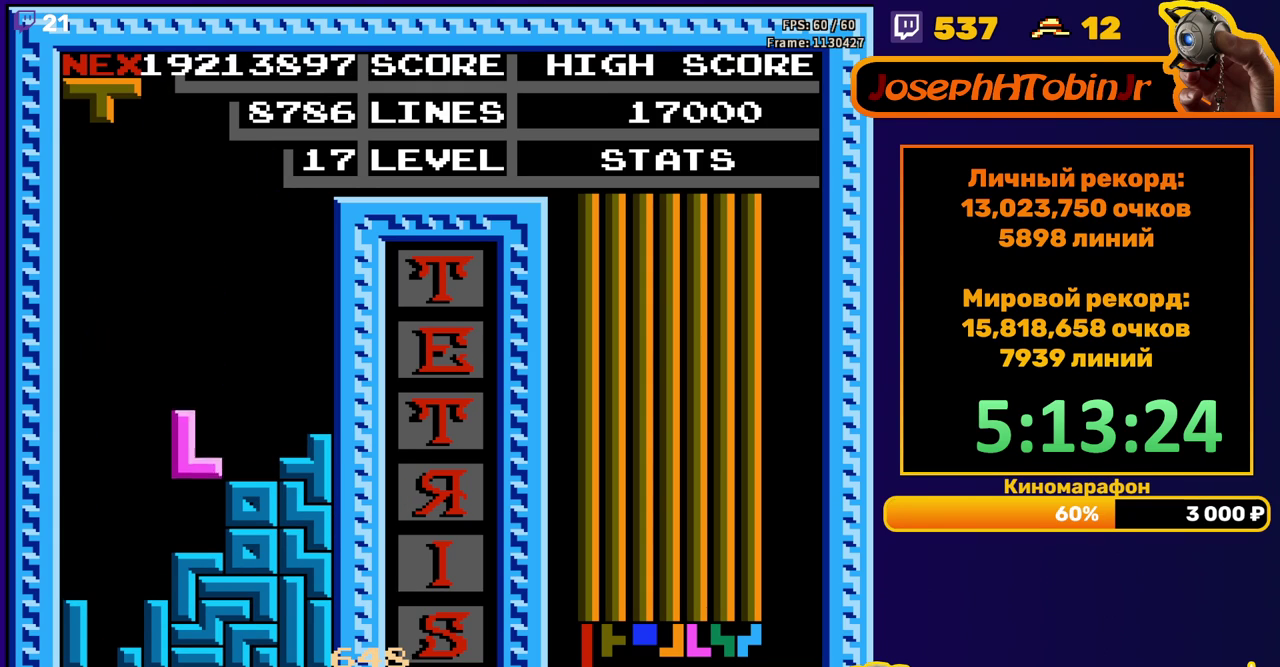
{"buttons": [], "events": [[100, "DPAD_DOWN", "up"], [167, "DPAD_LEFT", "down"], [233, "B", "down"], [317, "B", "up"], [467, "DPAD_LEFT", "up"]]}
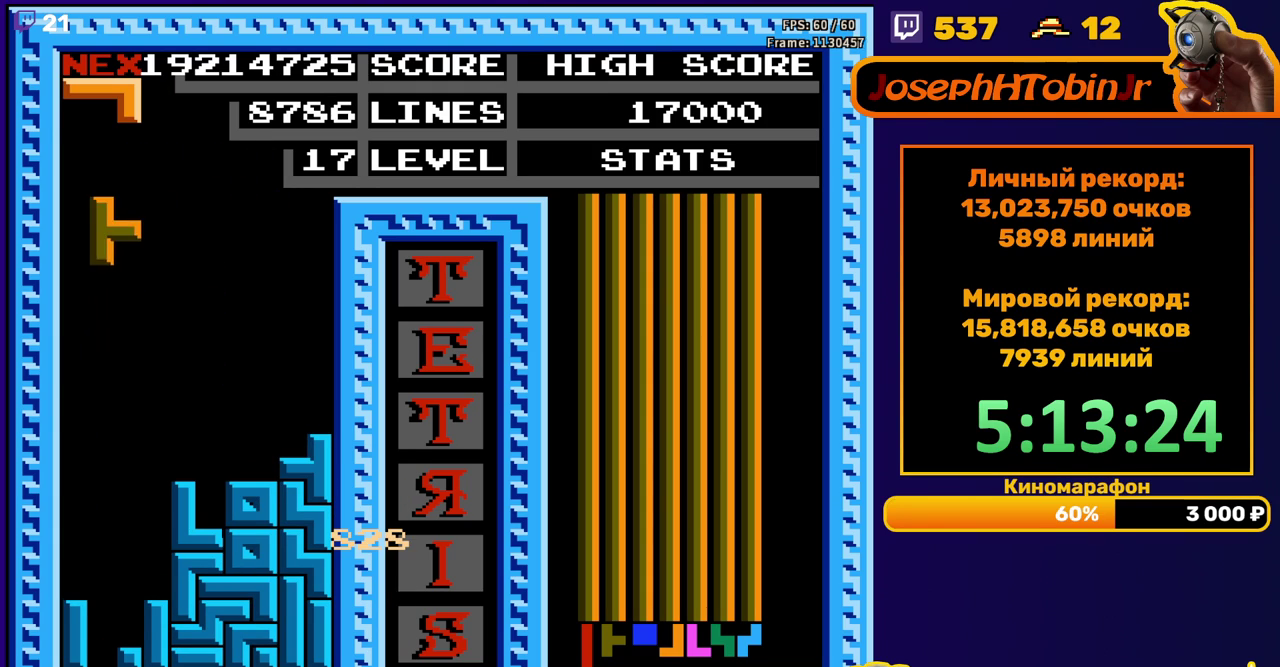
{"buttons": [], "events": [[50, "DPAD_DOWN", "down"], [450, "DPAD_DOWN", "up"]]}
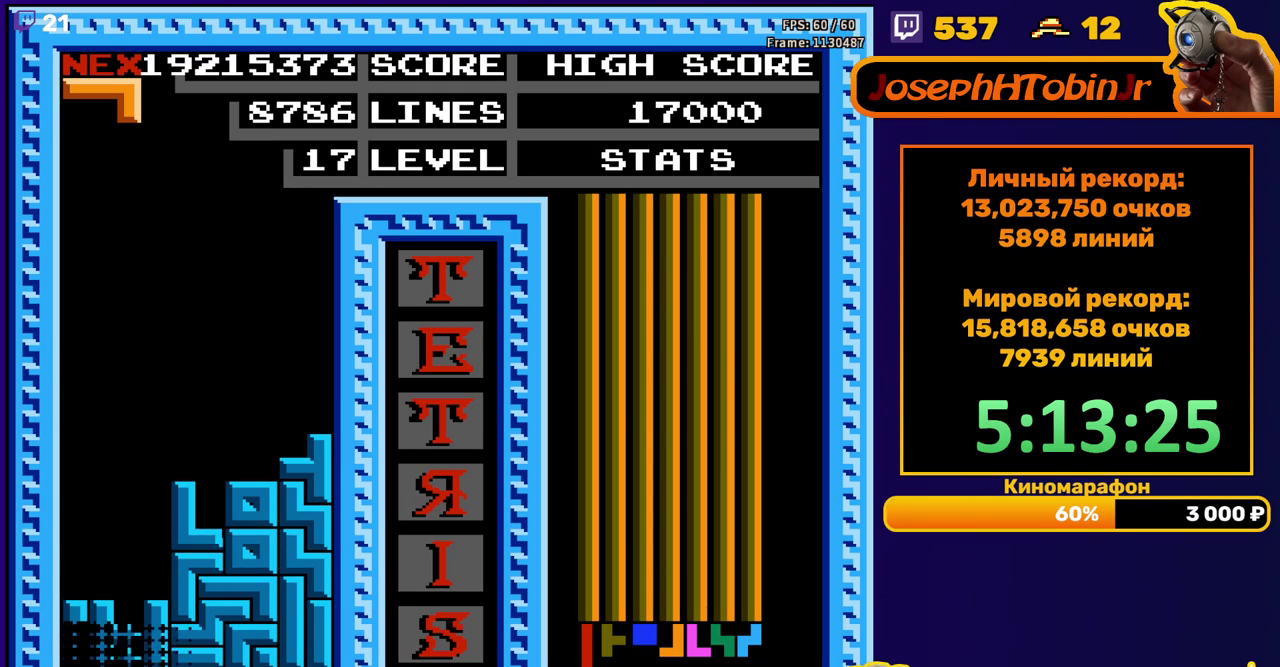
{"buttons": ["B", "DPAD_RIGHT"], "events": [[450, "DPAD_RIGHT", "down"], [467, "B", "down"]]}
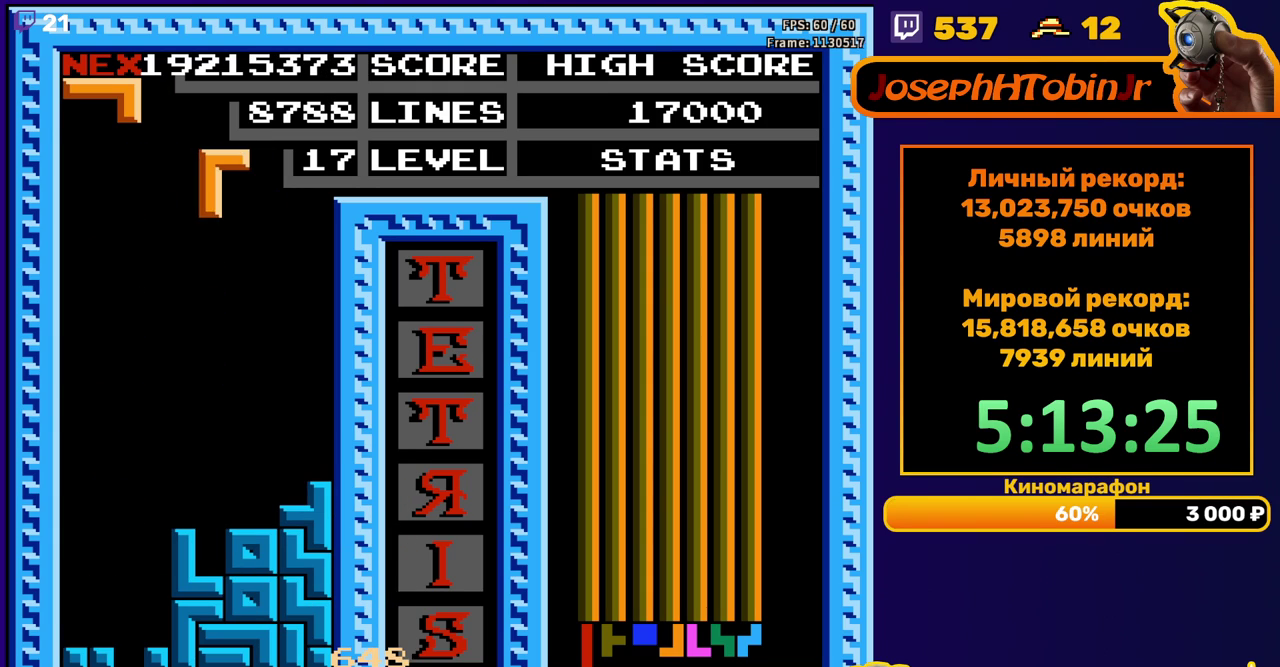
{"buttons": [], "events": [[17, "DPAD_RIGHT", "up"], [67, "B", "up"], [150, "DPAD_DOWN", "down"], [483, "DPAD_DOWN", "up"]]}
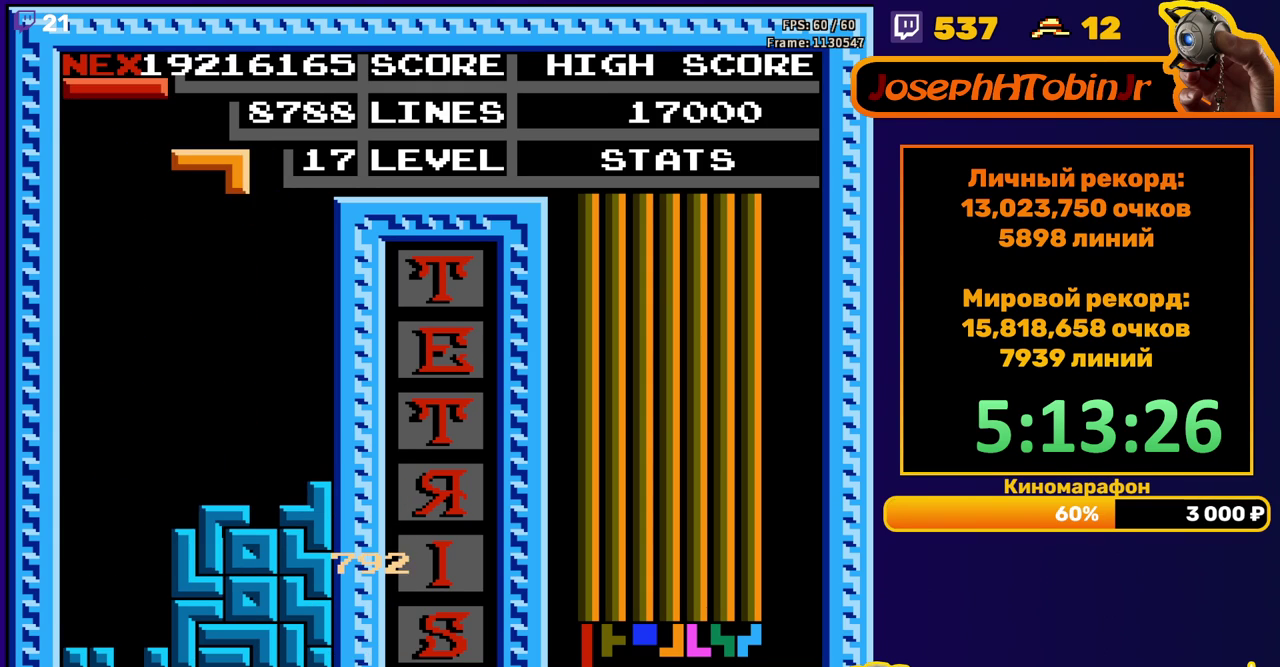
{"buttons": ["DPAD_DOWN"], "events": [[50, "DPAD_LEFT", "down"], [483, "DPAD_DOWN", "down"], [483, "DPAD_LEFT", "up"]]}
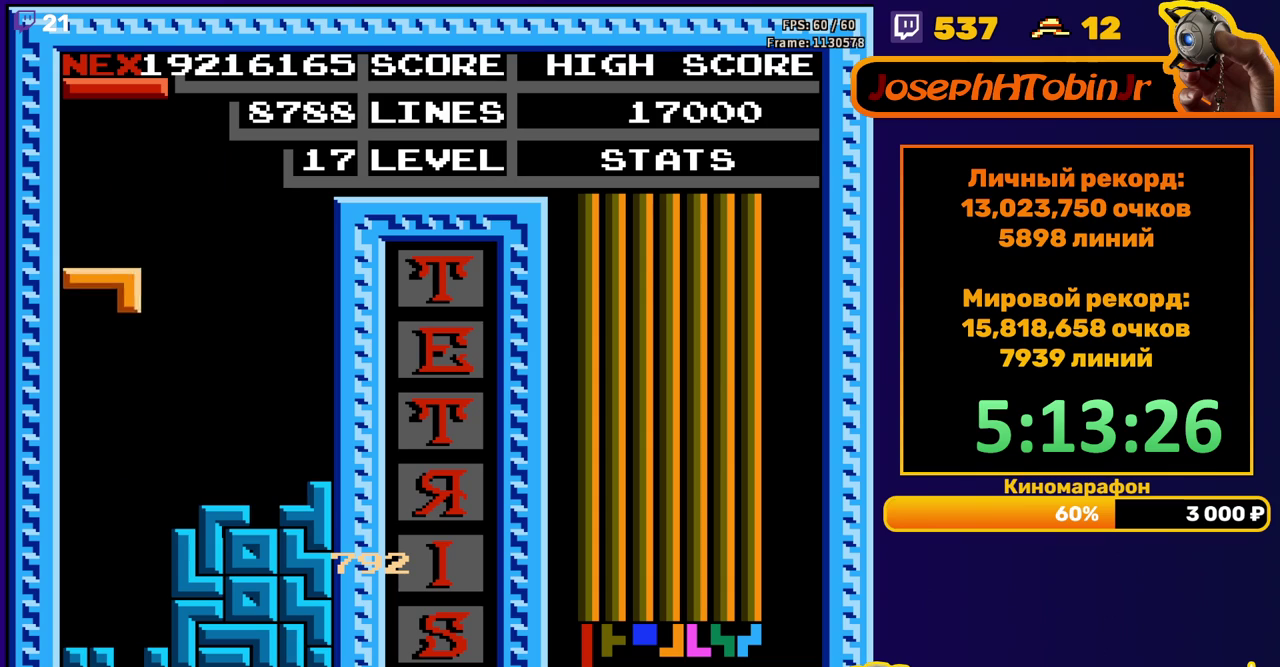
{"buttons": [], "events": [[333, "DPAD_DOWN", "up"]]}
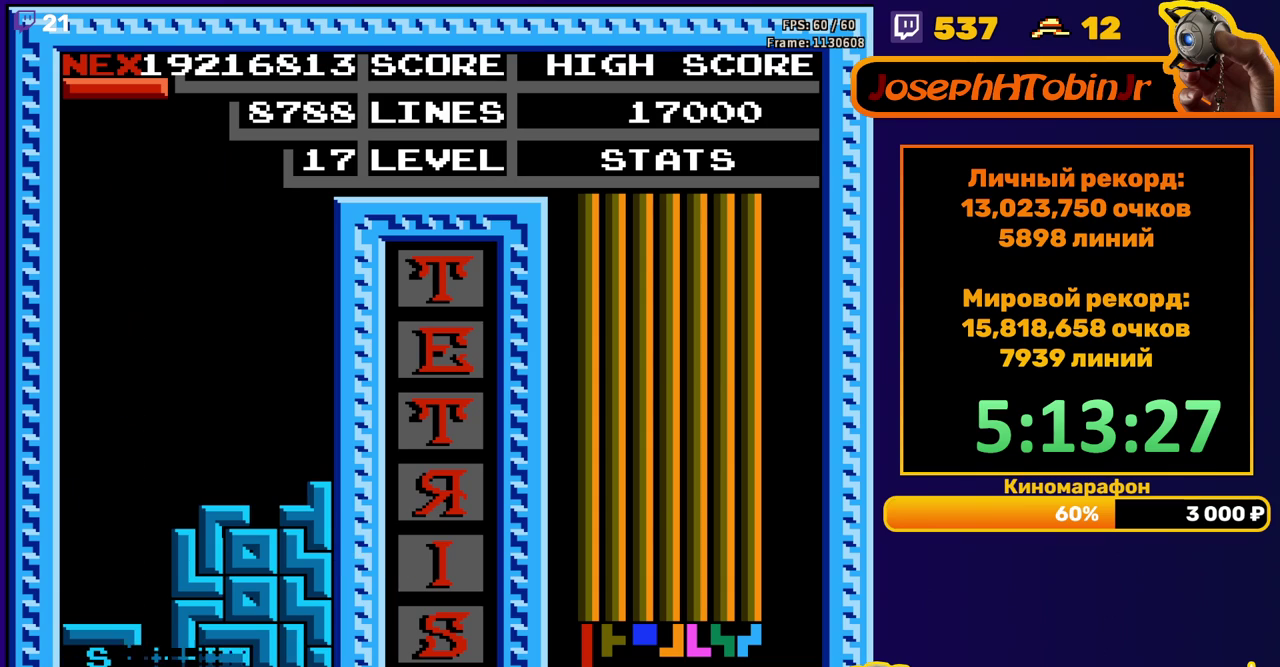
{"buttons": ["A", "DPAD_RIGHT"], "events": [[300, "DPAD_RIGHT", "down"], [400, "A", "down"]]}
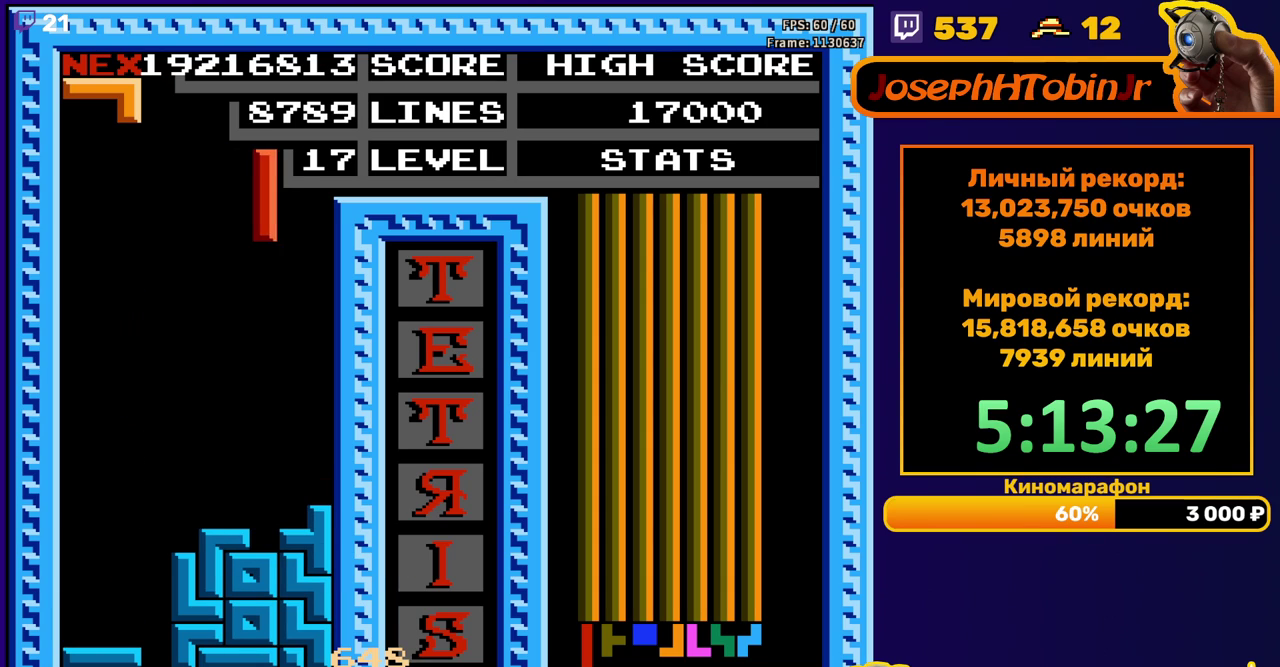
{"buttons": [], "events": [[17, "A", "up"], [250, "DPAD_RIGHT", "up"], [267, "DPAD_DOWN", "down"], [483, "DPAD_DOWN", "up"]]}
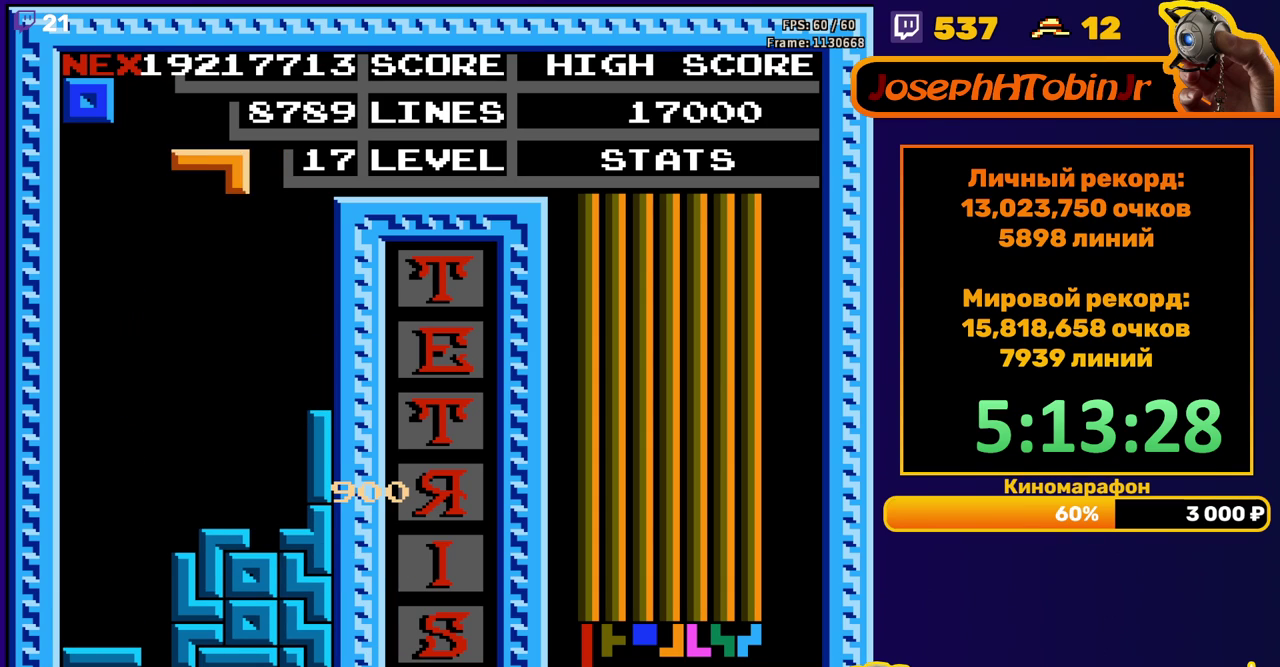
{"buttons": ["DPAD_DOWN"], "events": [[50, "DPAD_RIGHT", "down"], [117, "DPAD_RIGHT", "up"], [217, "DPAD_DOWN", "down"]]}